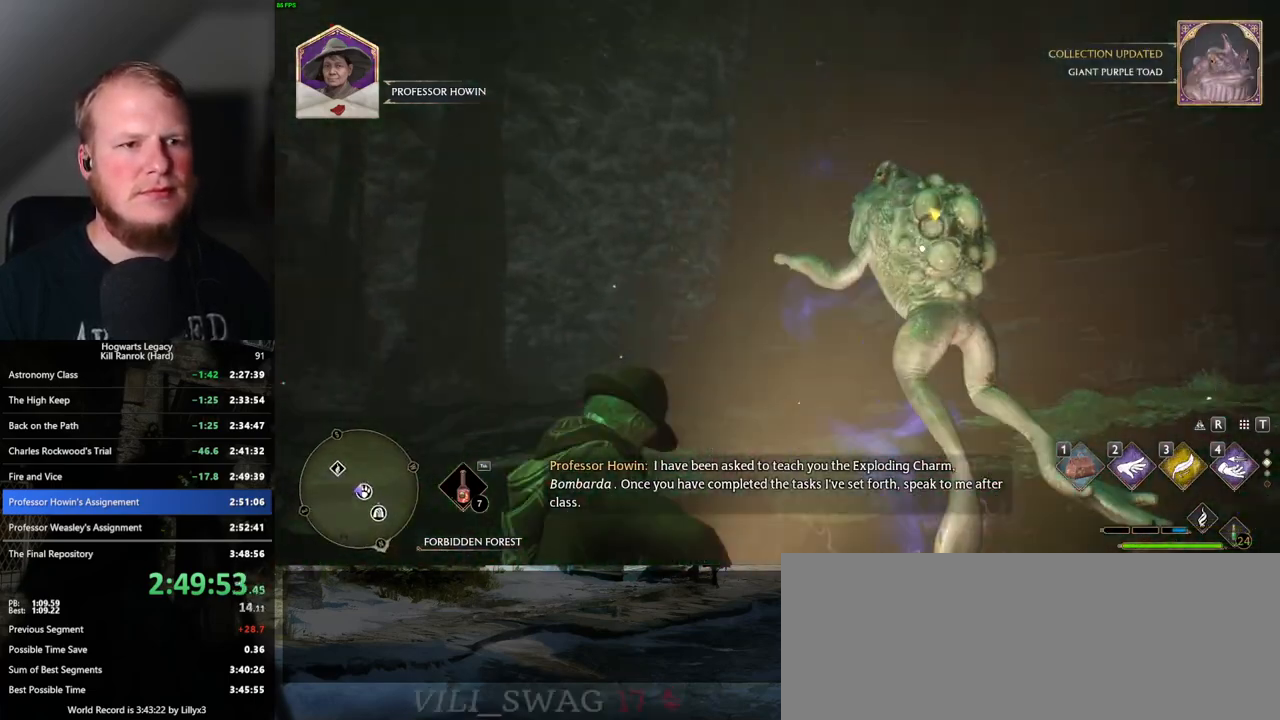
Gameplay with keyboard and mouse; each line is a JSON object with the keys and mouse buttons held at the frame after it. "events" lists presses ("down") and releases ("up") of ".", "/", "0", "1", "2", "3", "4", "5", "6", "7", "8", "9", "a", "alt_l", "alt_r", "b", "backslash", "backspace", "c", "caps_lock", "comma", "ctrl_l", "ctrl_r", "d", "e", "equals", "escape", "f", "f1", "f10", "f11", "f12", "f2", "f3", "f4", "f5", "f6", "f7", "f8", "f9", "g", "h", "i", "j", "k", "l", "lbracket", "m", "minus", "n", "o", "p", "q", "quote", "r", "rbracket", "return", "s", "semicolon", "shift_l", "shift_r", "space", "super", "t", "tab", "tilde", "u", "v", "w", "x", "y", "z", "mouse_left", "mouse_wheel", "mouse_right", "mouse_mb4" and "mouse_mb5" between this image and that frame as [ms after this image, input, new state], when the widget could be followed in between. "mouse_left", "mouse_wheel", "mouse_right", "mouse_mb4", "mouse_mb5" = the "left", "wheel", "right", "mb4", "mb5" buttons of the "mouse" list. No other keys are recorded. "wheel" means that the mouse wheel is clicked or scrolled. Mouse movement is not recorded.
{"keys": [], "mouse": [], "events": []}
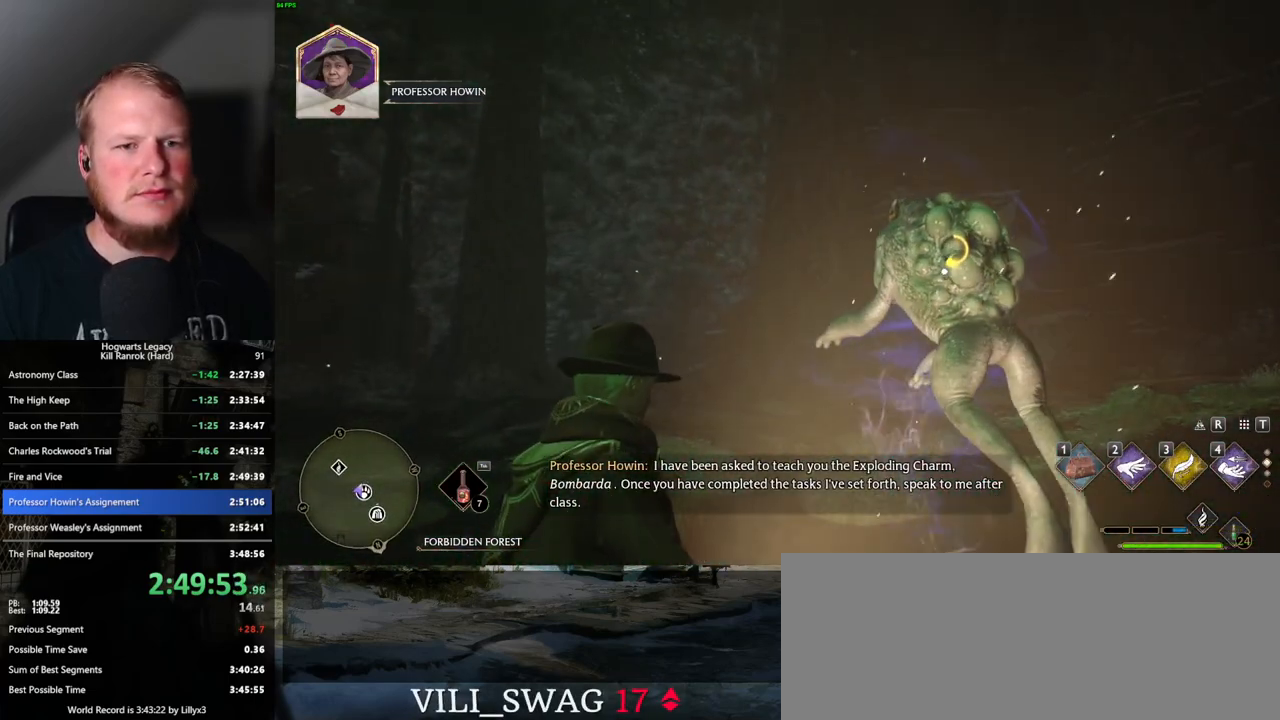
{"keys": [], "mouse": [], "events": []}
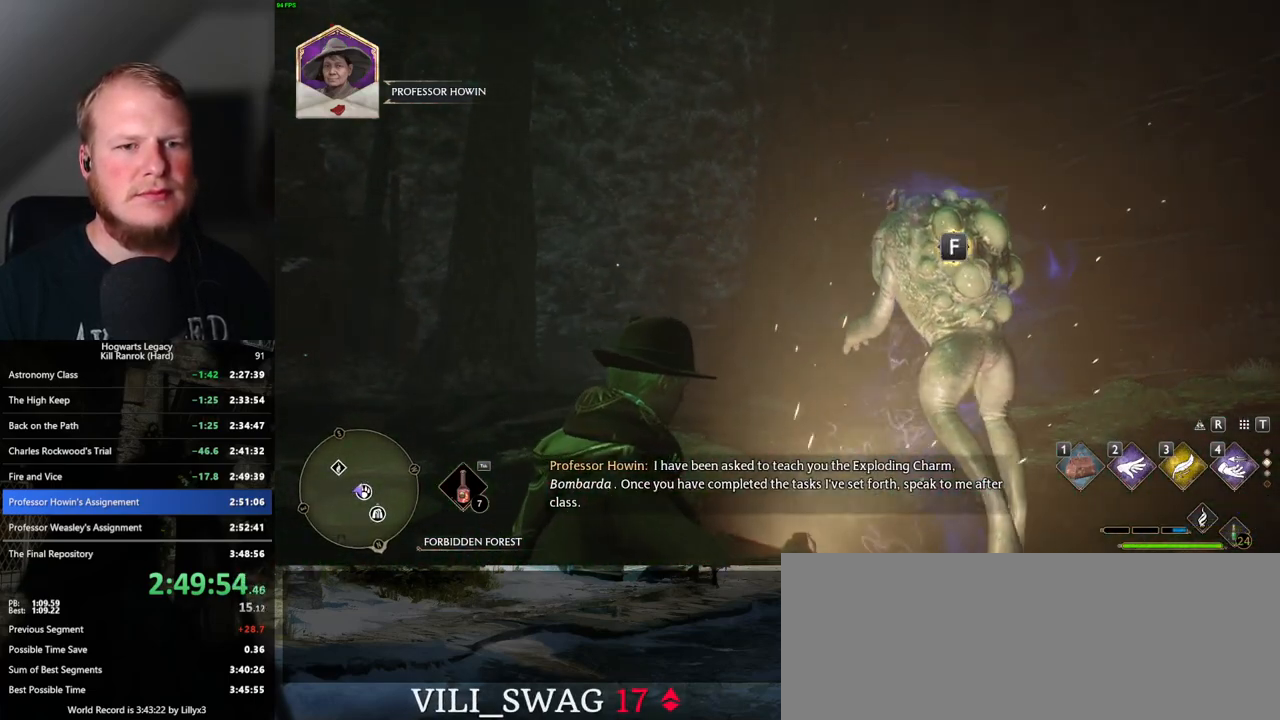
{"keys": [], "mouse": [], "events": [[33, "f", "down"], [117, "f", "up"]]}
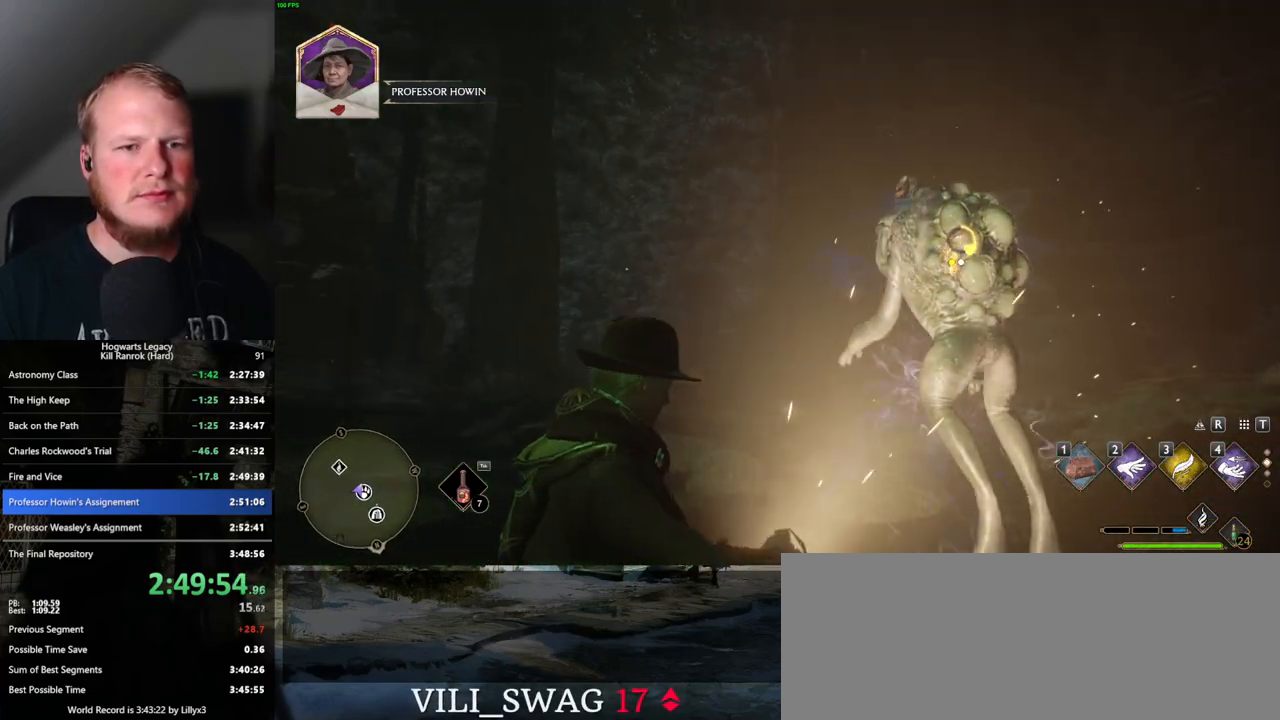
{"keys": [], "mouse": [], "events": []}
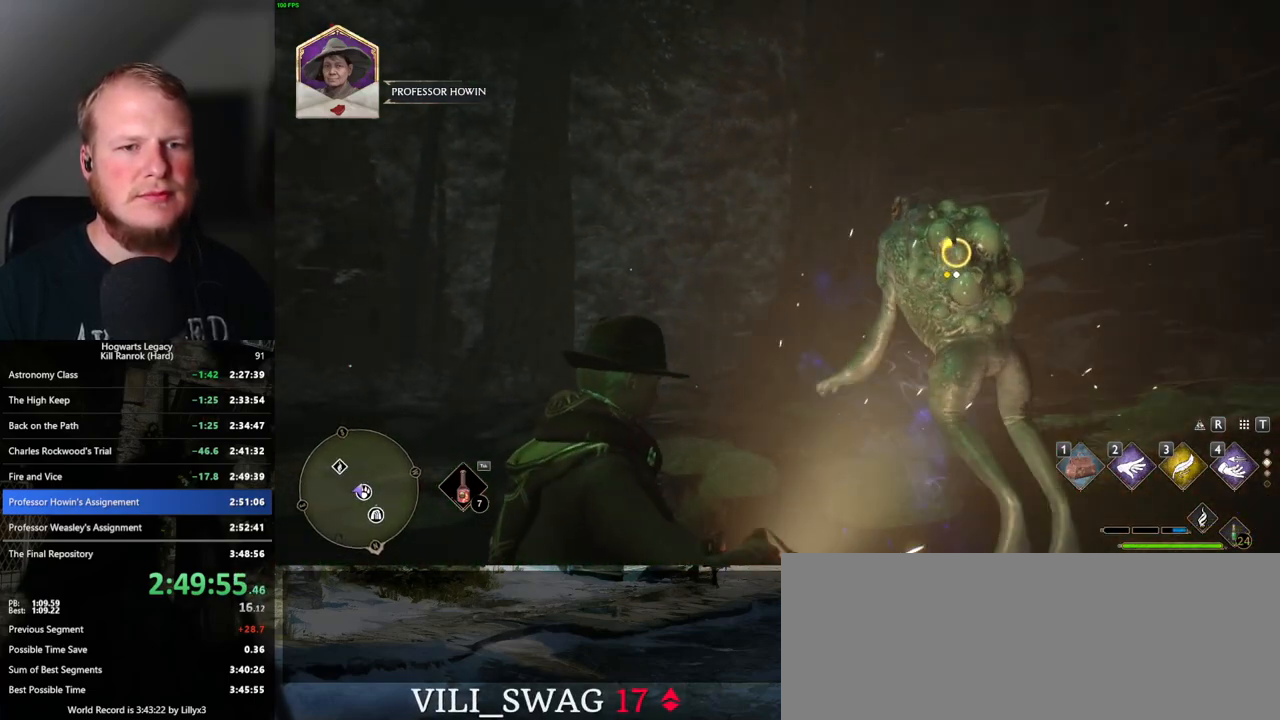
{"keys": [], "mouse": [], "events": [[150, "f", "down"], [233, "f", "up"]]}
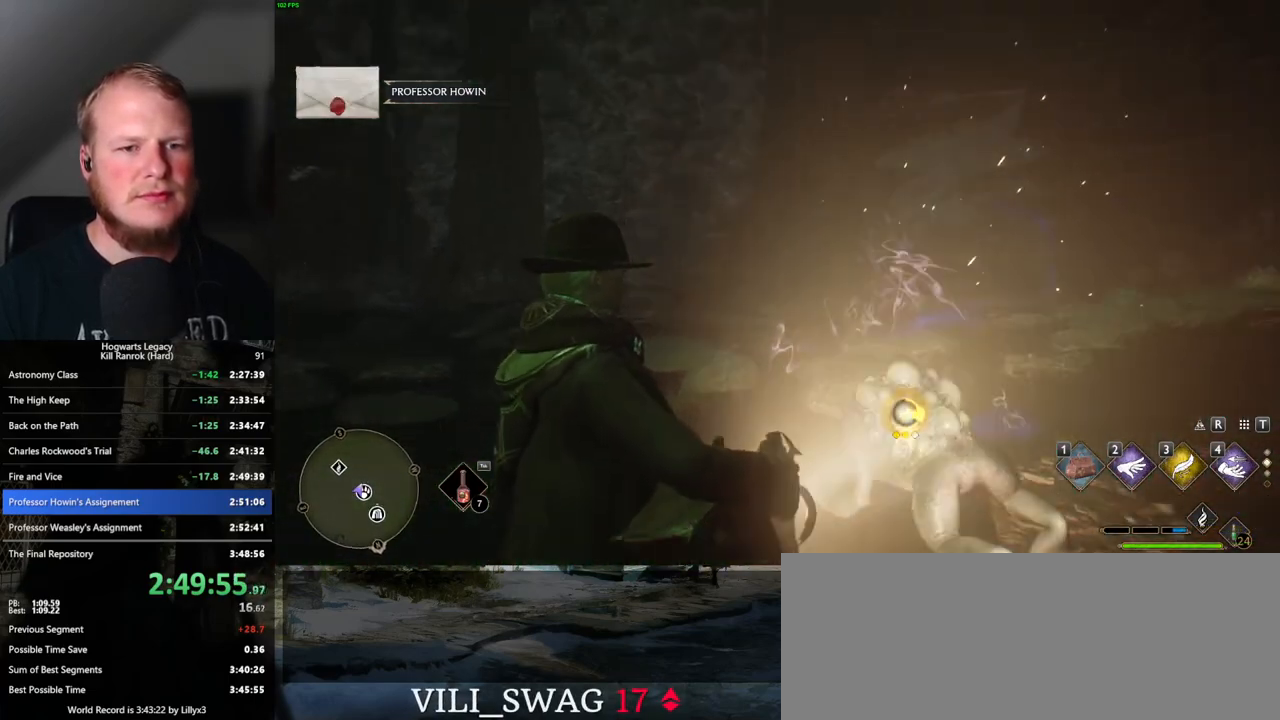
{"keys": [], "mouse": [], "events": []}
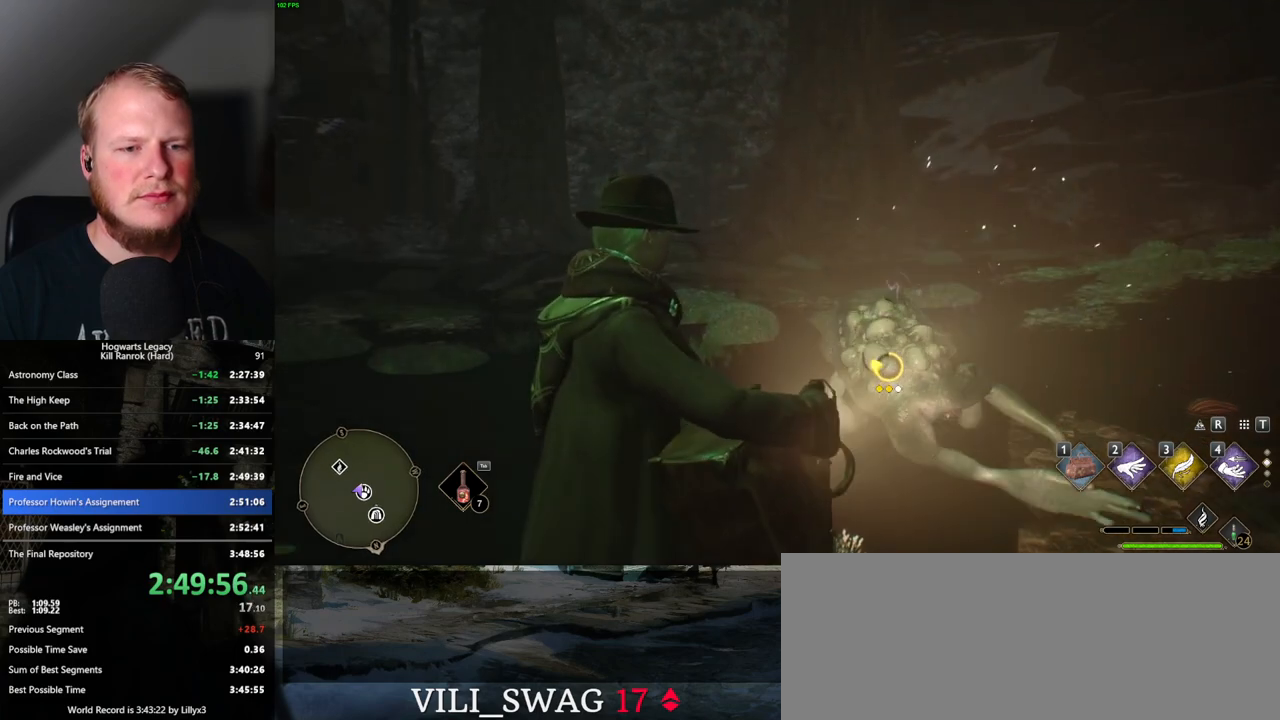
{"keys": [], "mouse": [], "events": [[317, "f", "down"], [467, "f", "up"]]}
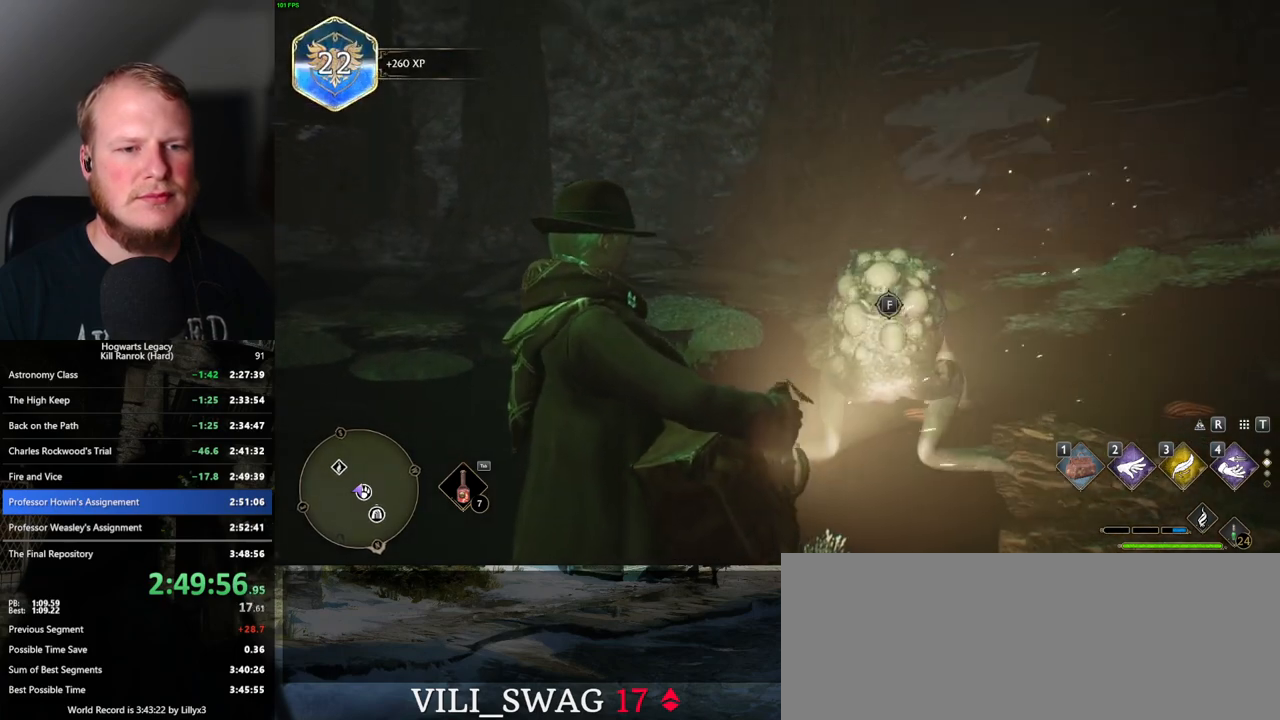
{"keys": [], "mouse": [], "events": []}
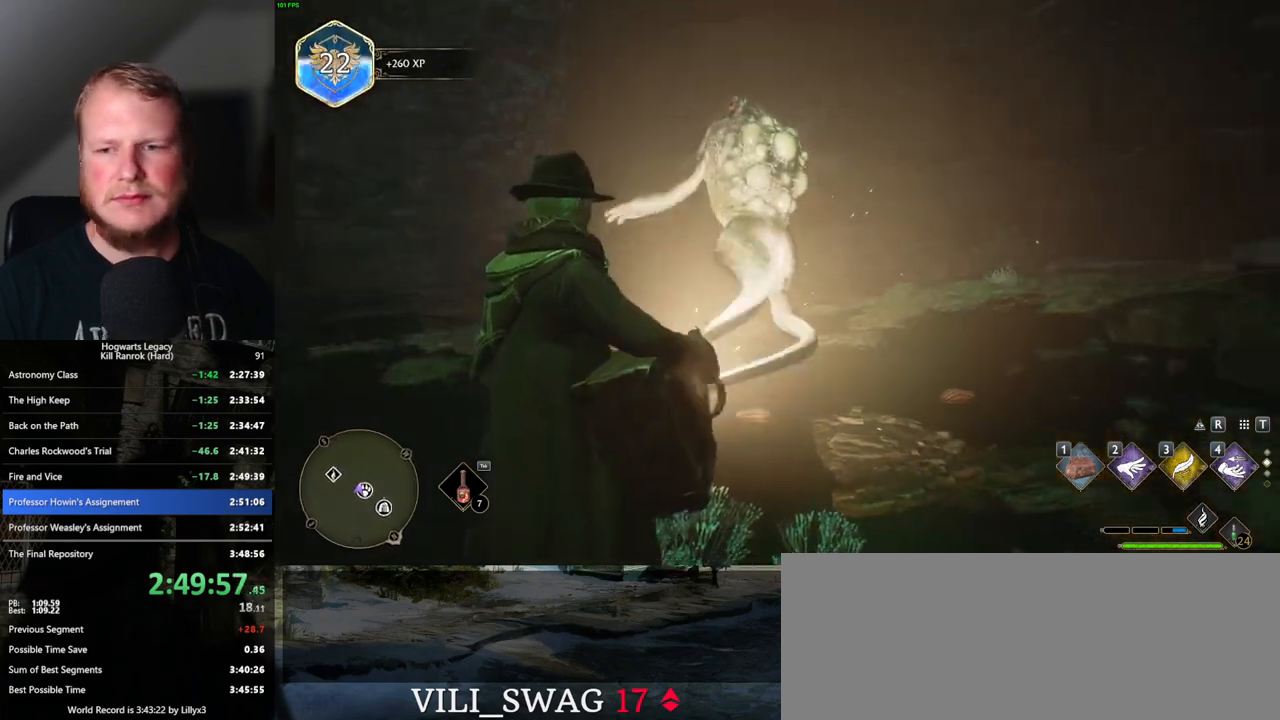
{"keys": [], "mouse": [], "events": []}
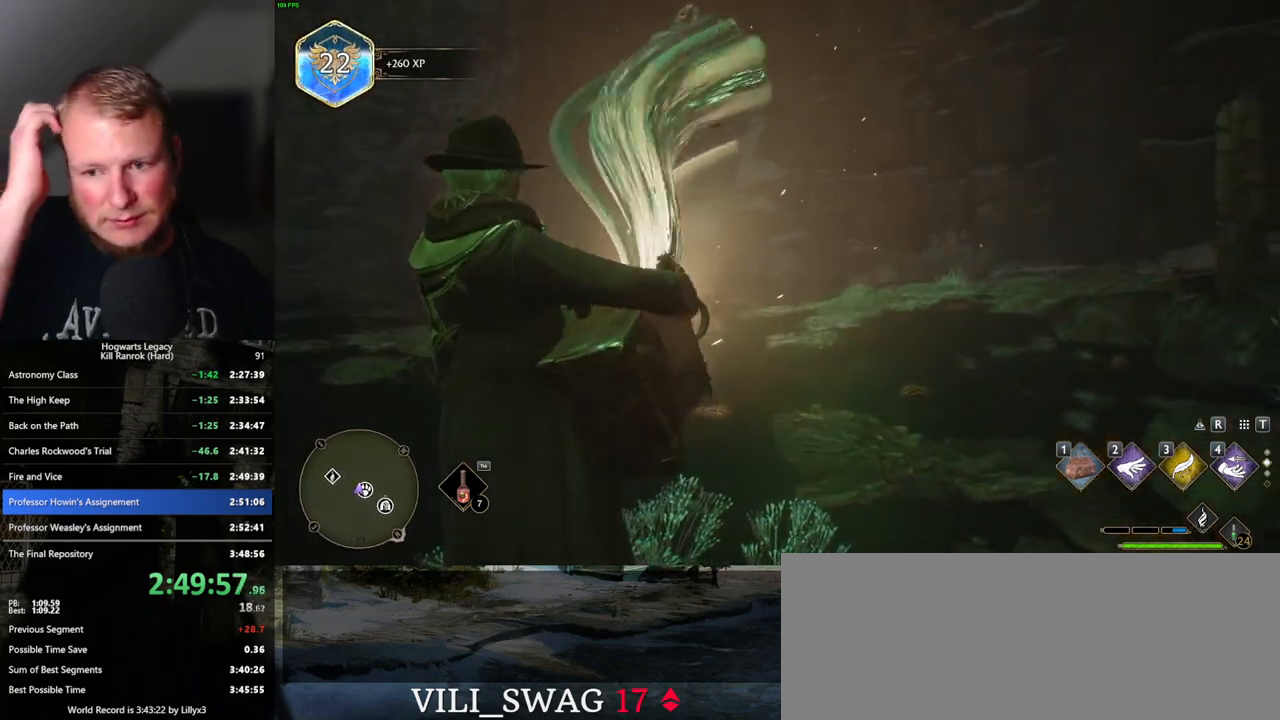
{"keys": [], "mouse": [], "events": []}
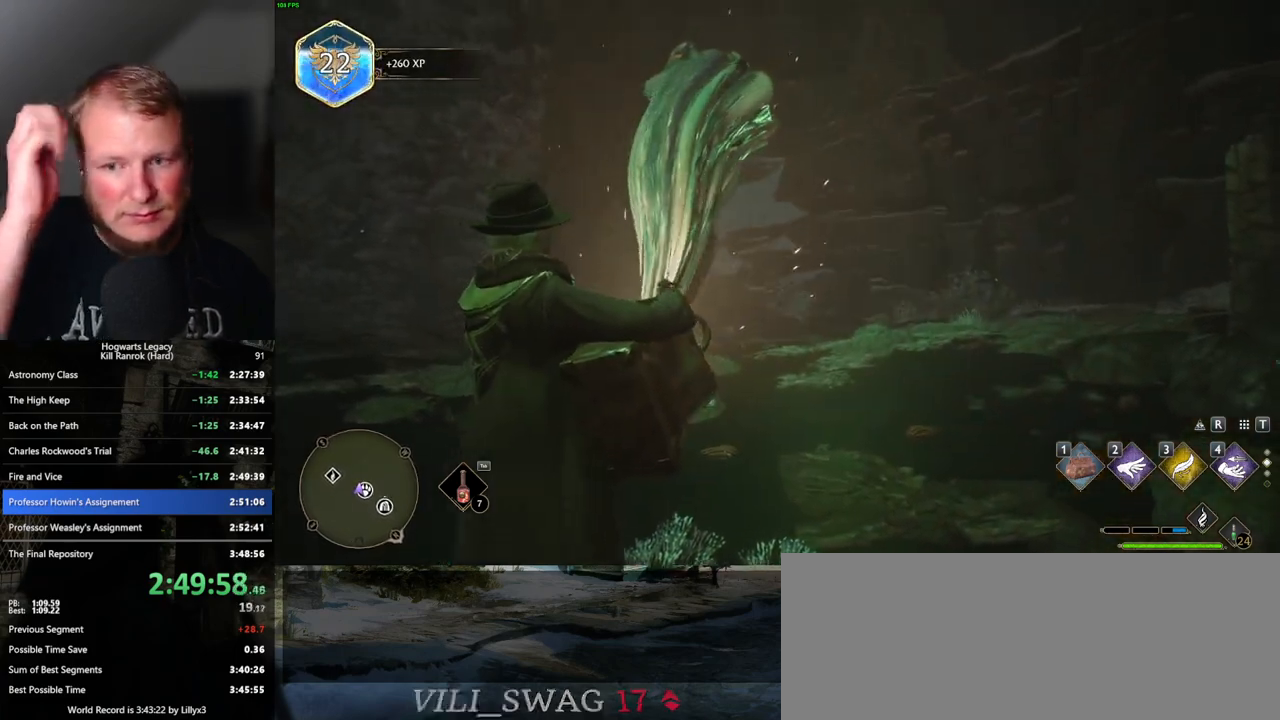
{"keys": [], "mouse": [], "events": []}
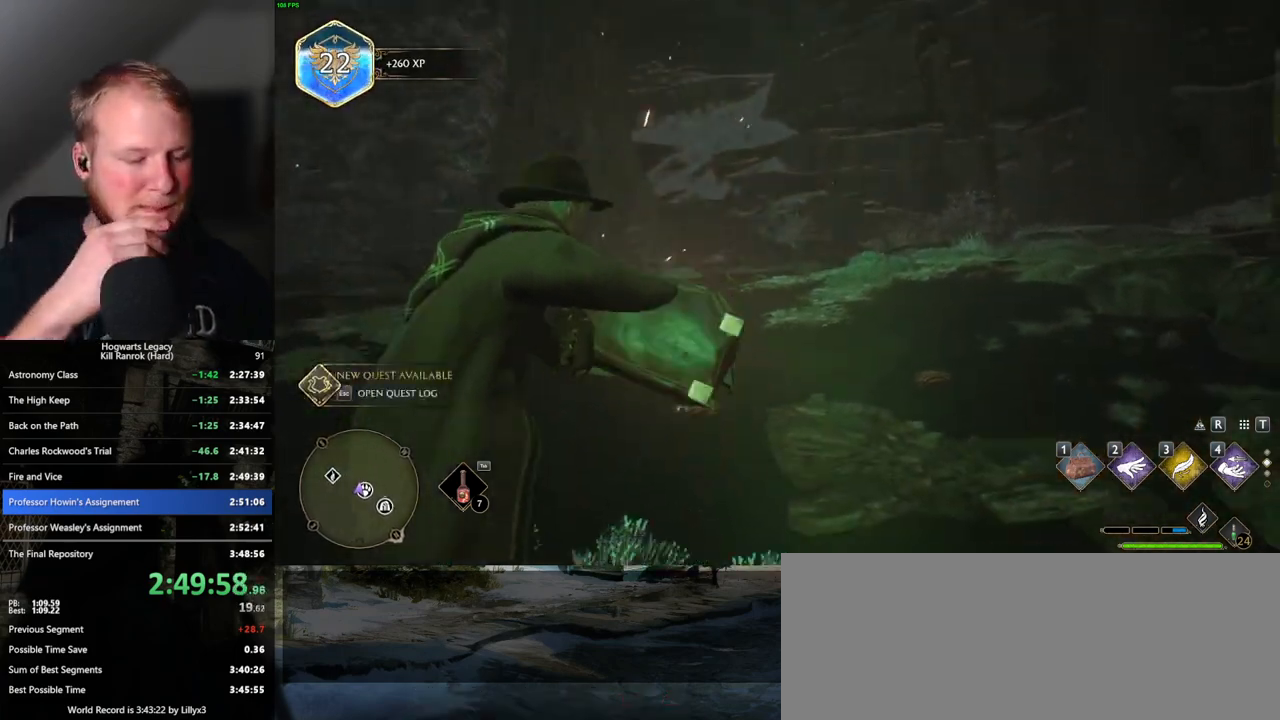
{"keys": [], "mouse": [], "events": []}
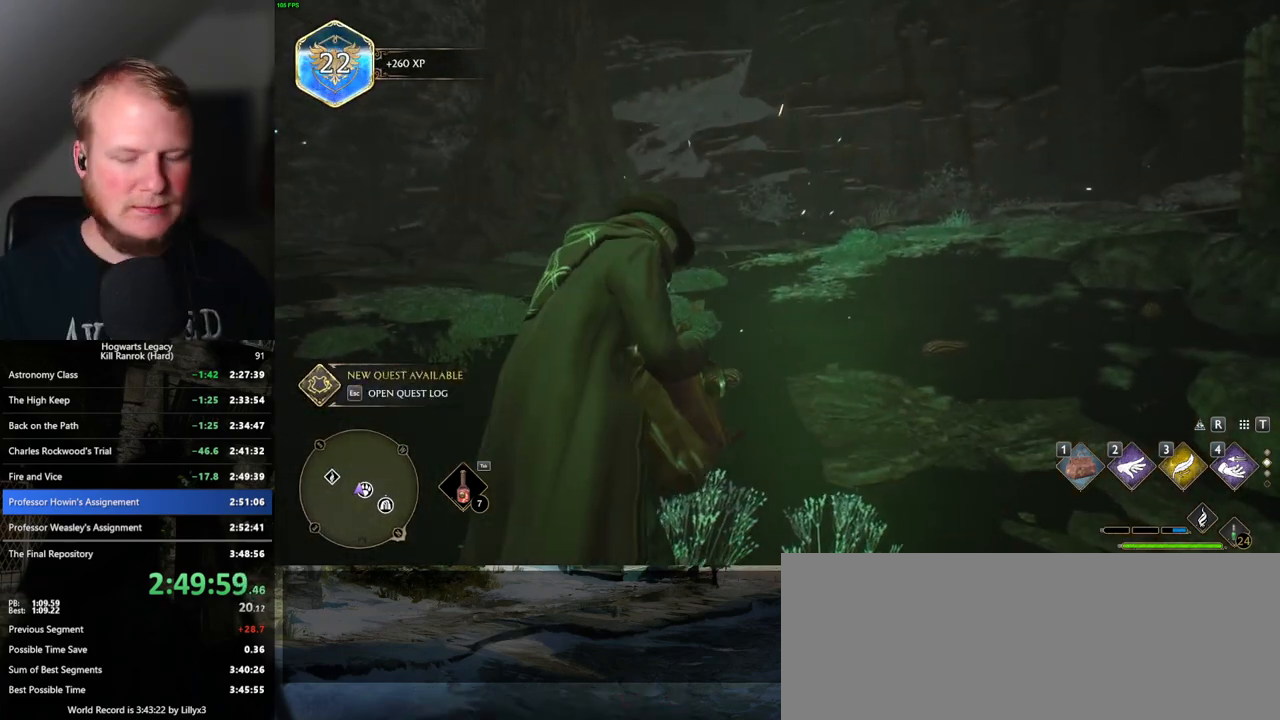
{"keys": [], "mouse": [], "events": []}
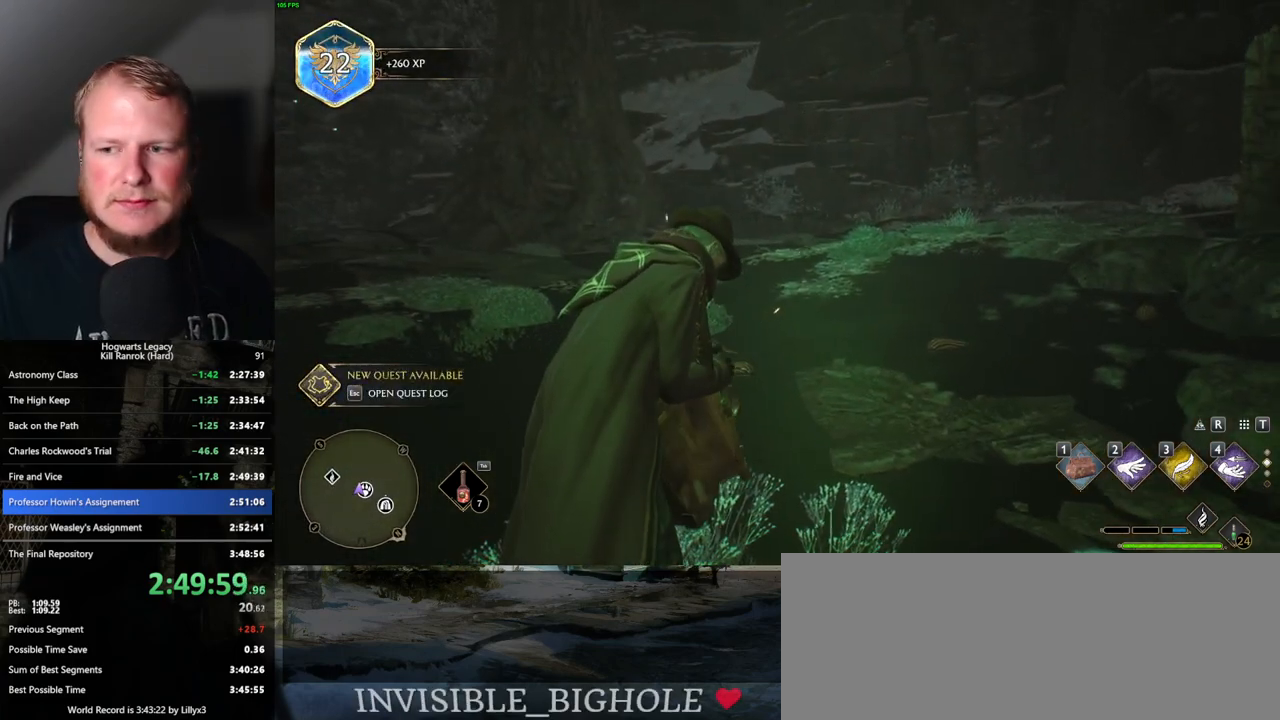
{"keys": [], "mouse": [], "events": []}
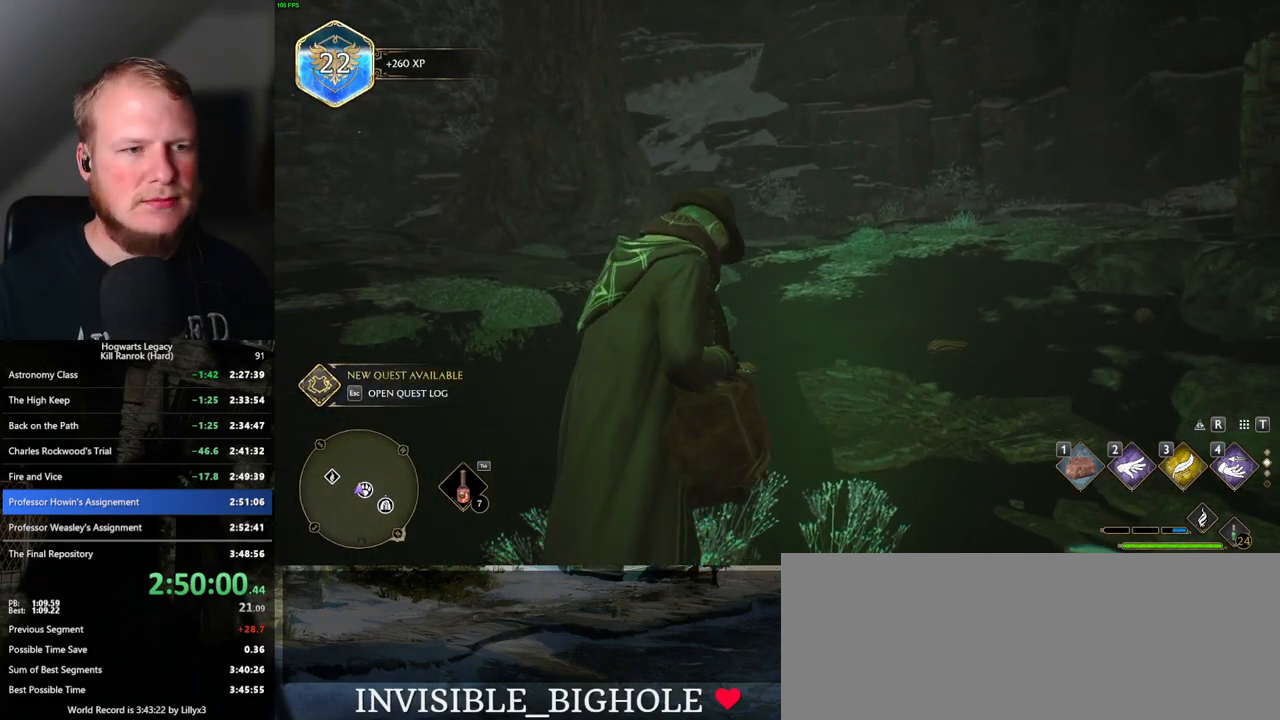
{"keys": [], "mouse": [], "events": []}
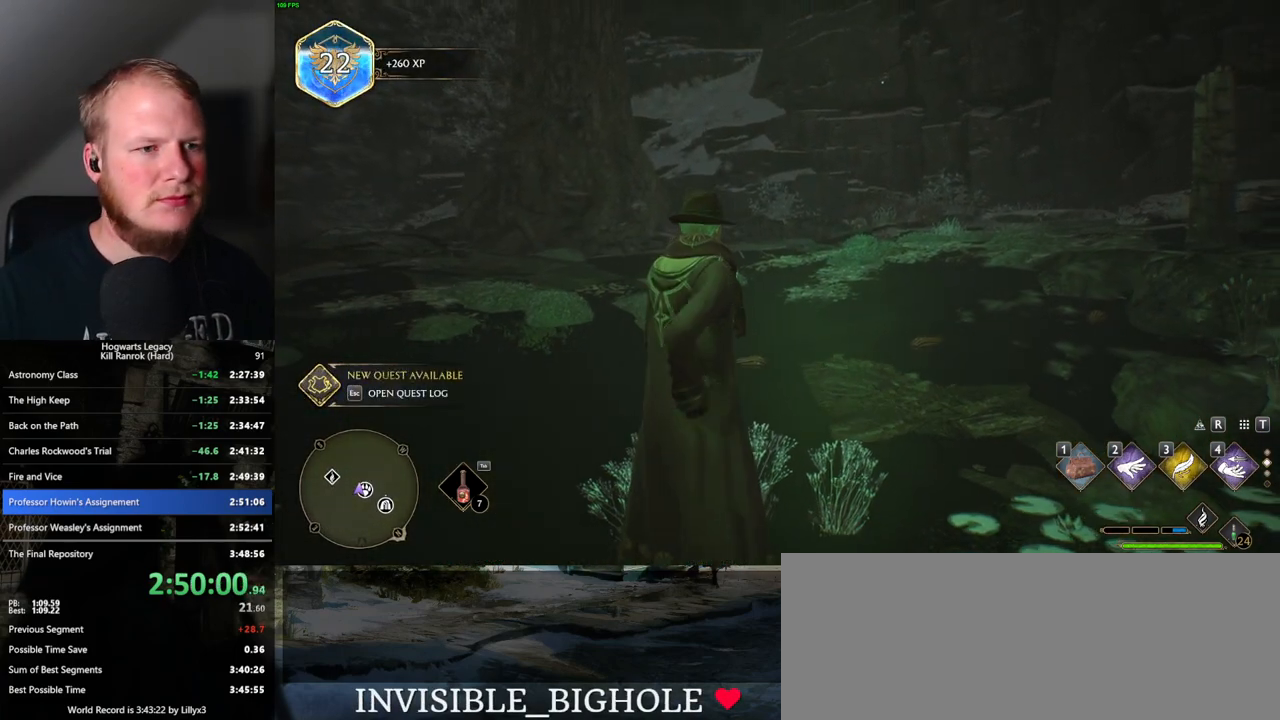
{"keys": [], "mouse": [], "events": [[100, "m", "down"], [217, "m", "up"]]}
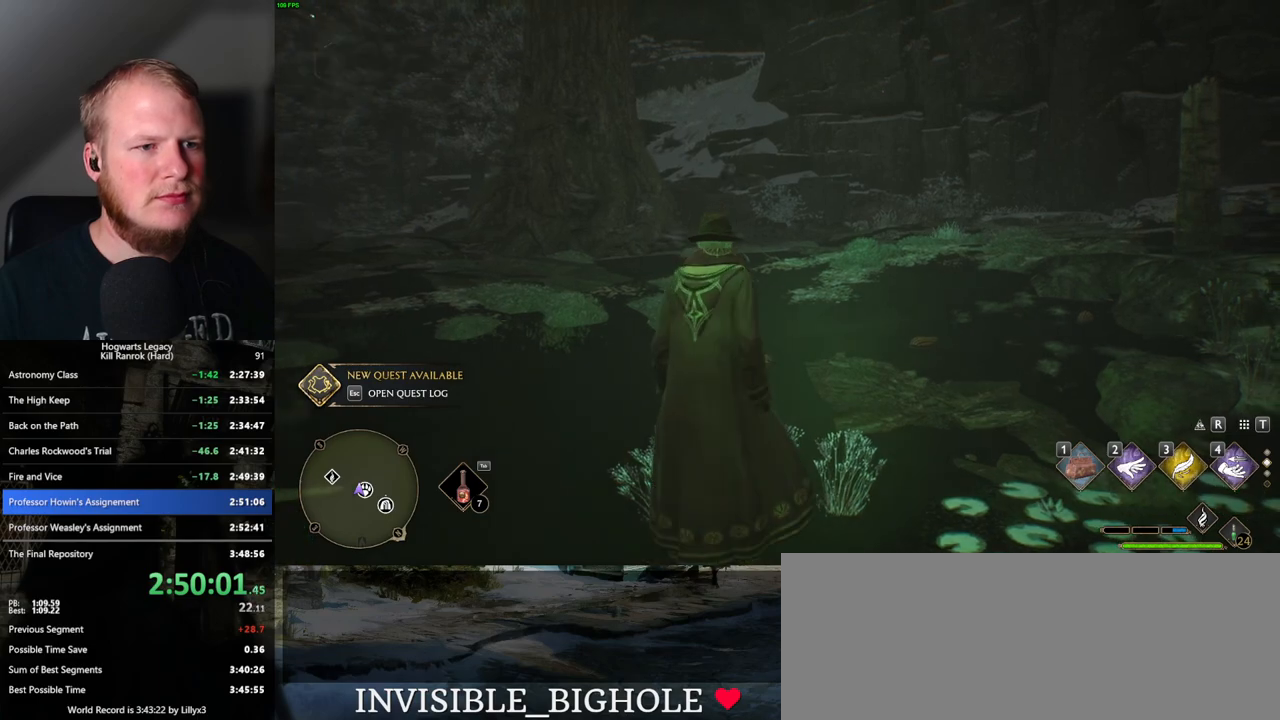
{"keys": [], "mouse": [], "events": [[33, "m", "down"], [133, "m", "up"]]}
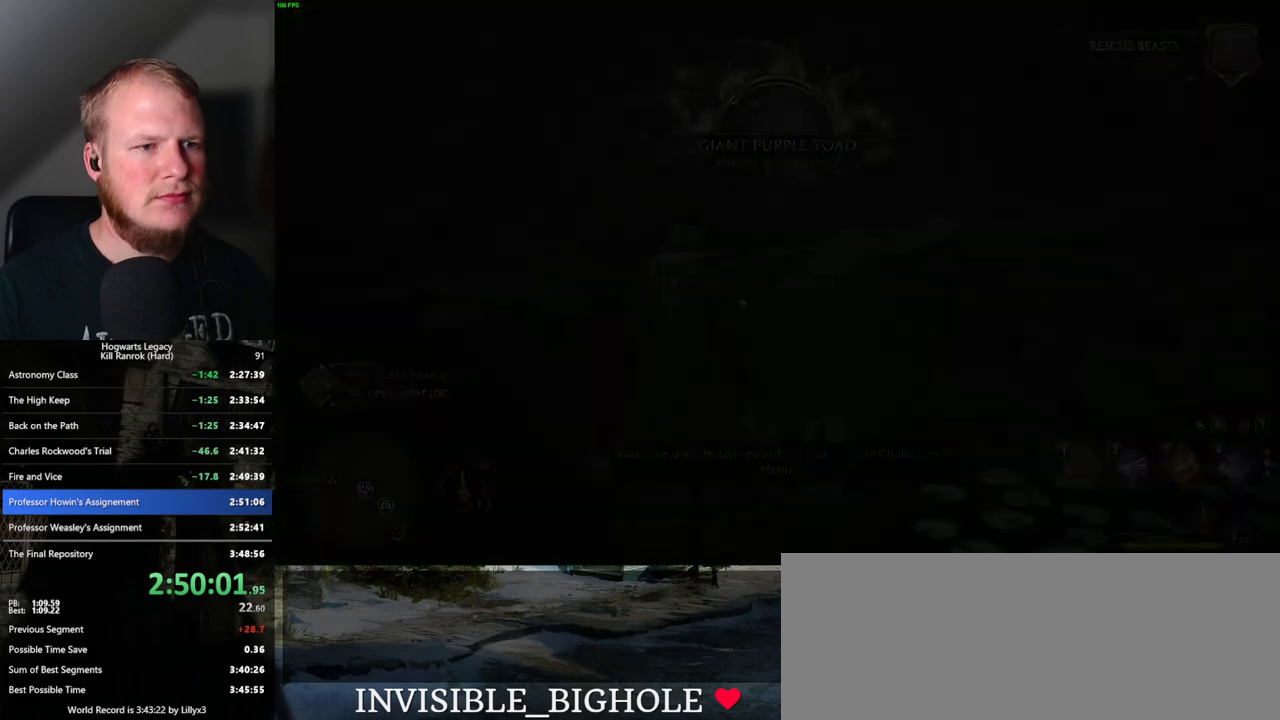
{"keys": [], "mouse": [], "events": []}
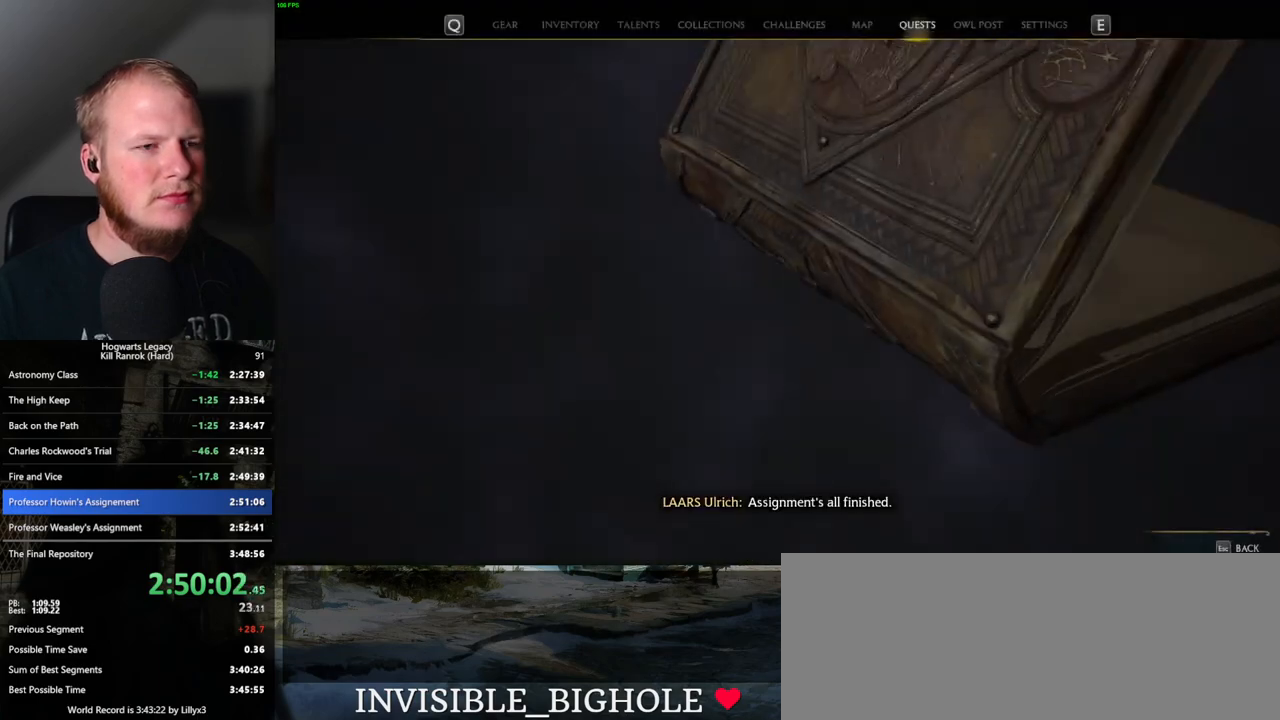
{"keys": ["m"], "mouse": [], "events": [[417, "m", "down"]]}
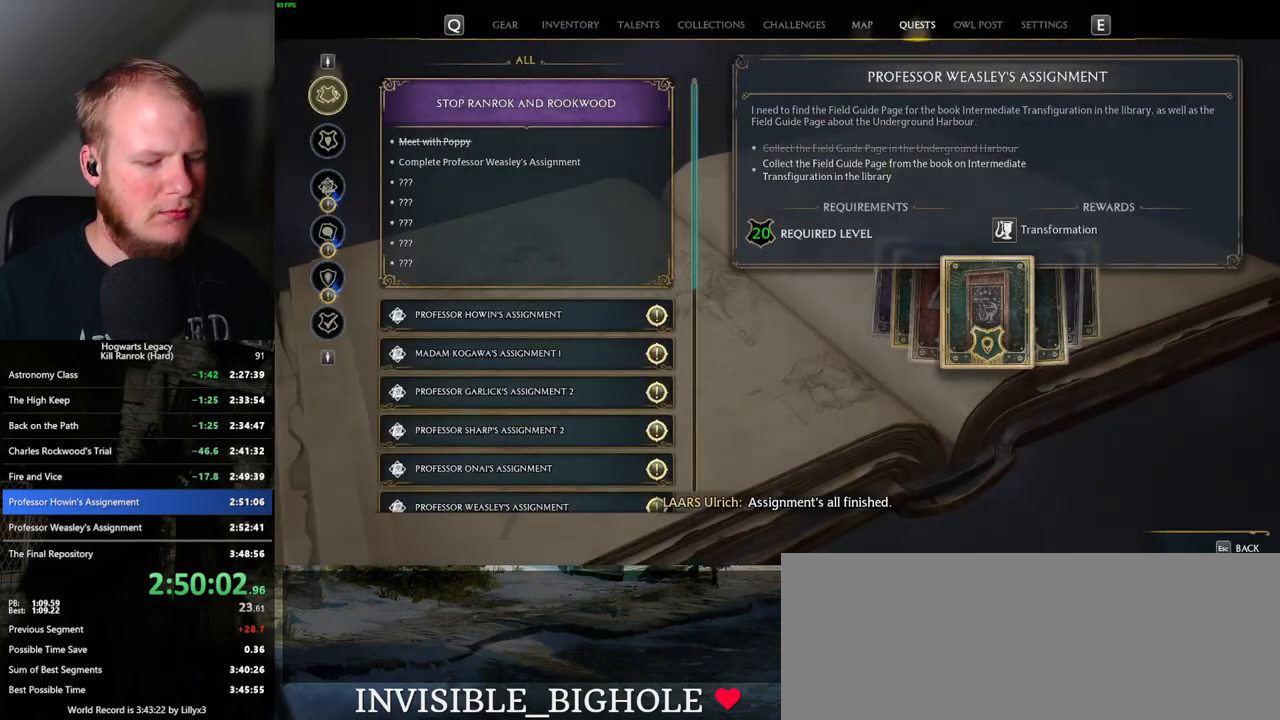
{"keys": [], "mouse": [], "events": [[67, "m", "up"]]}
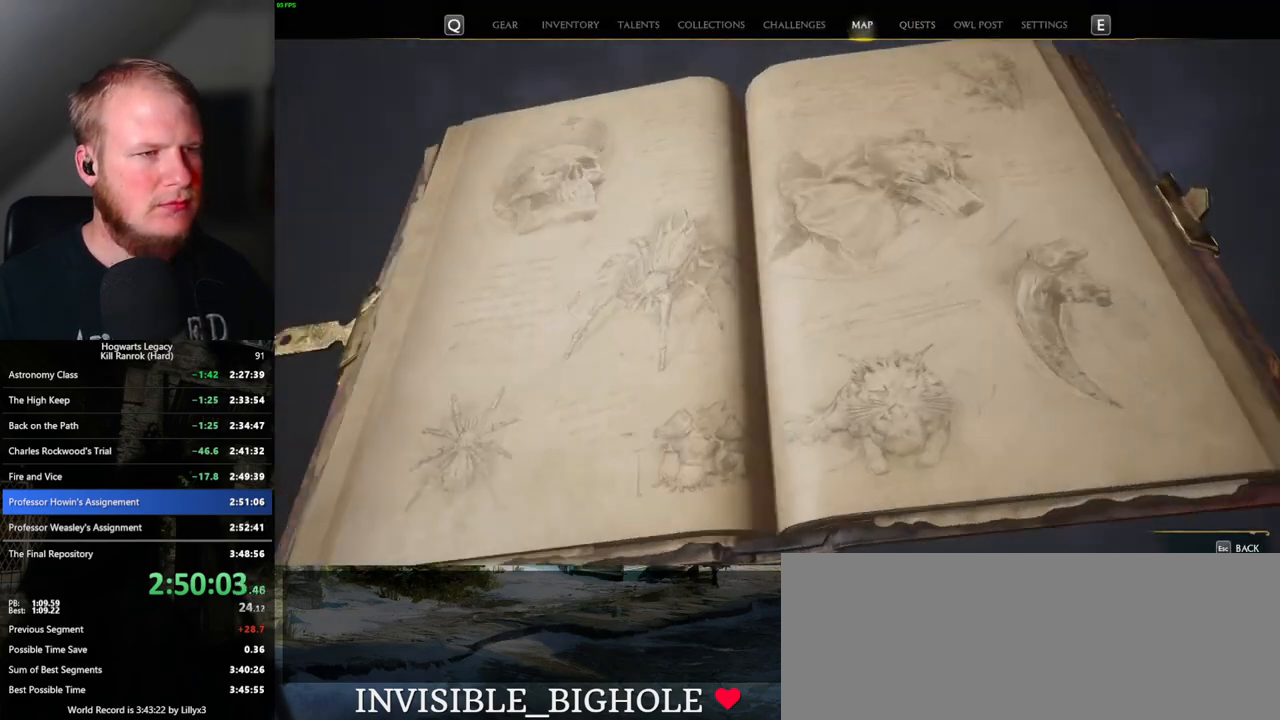
{"keys": [], "mouse": [], "events": []}
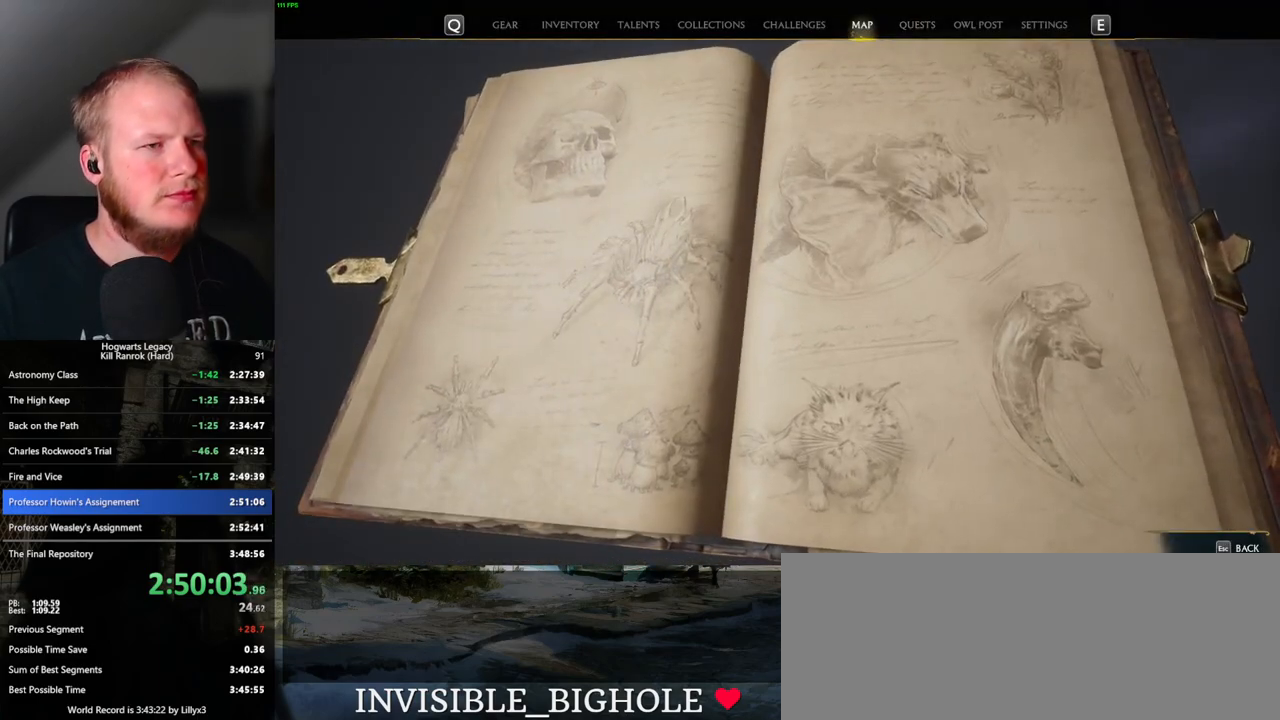
{"keys": [], "mouse": [], "events": []}
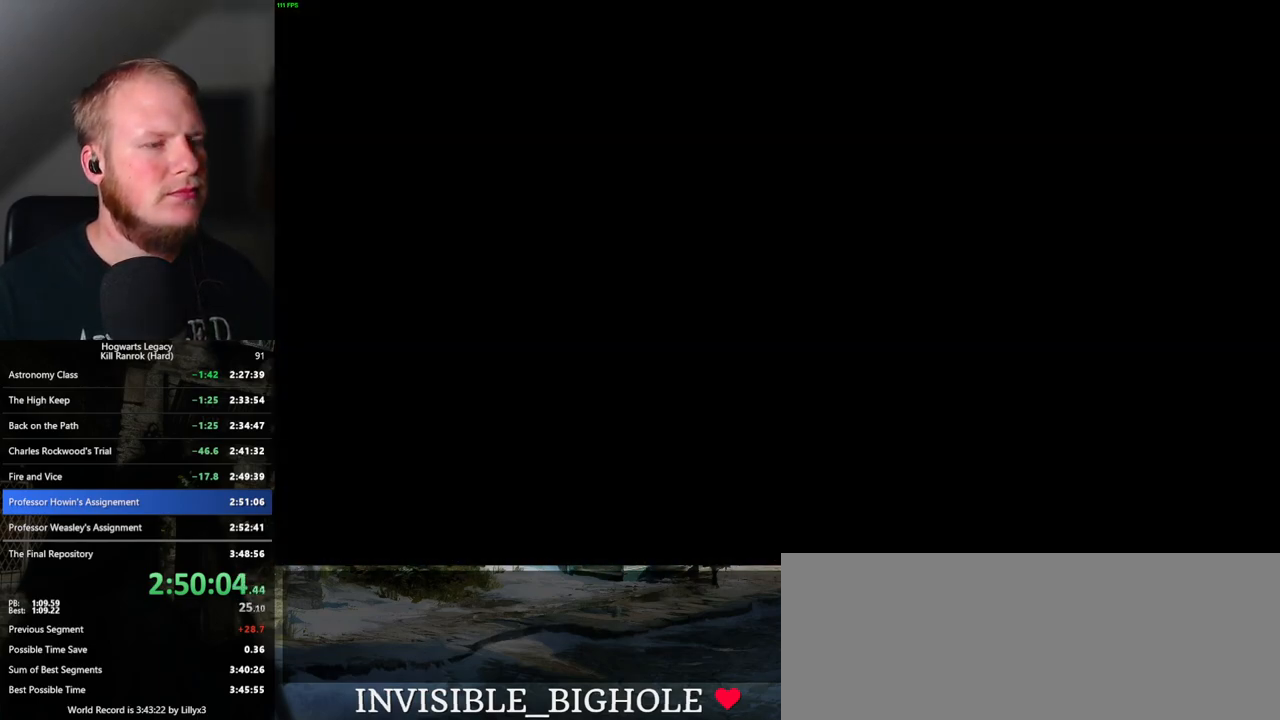
{"keys": [], "mouse": [], "events": []}
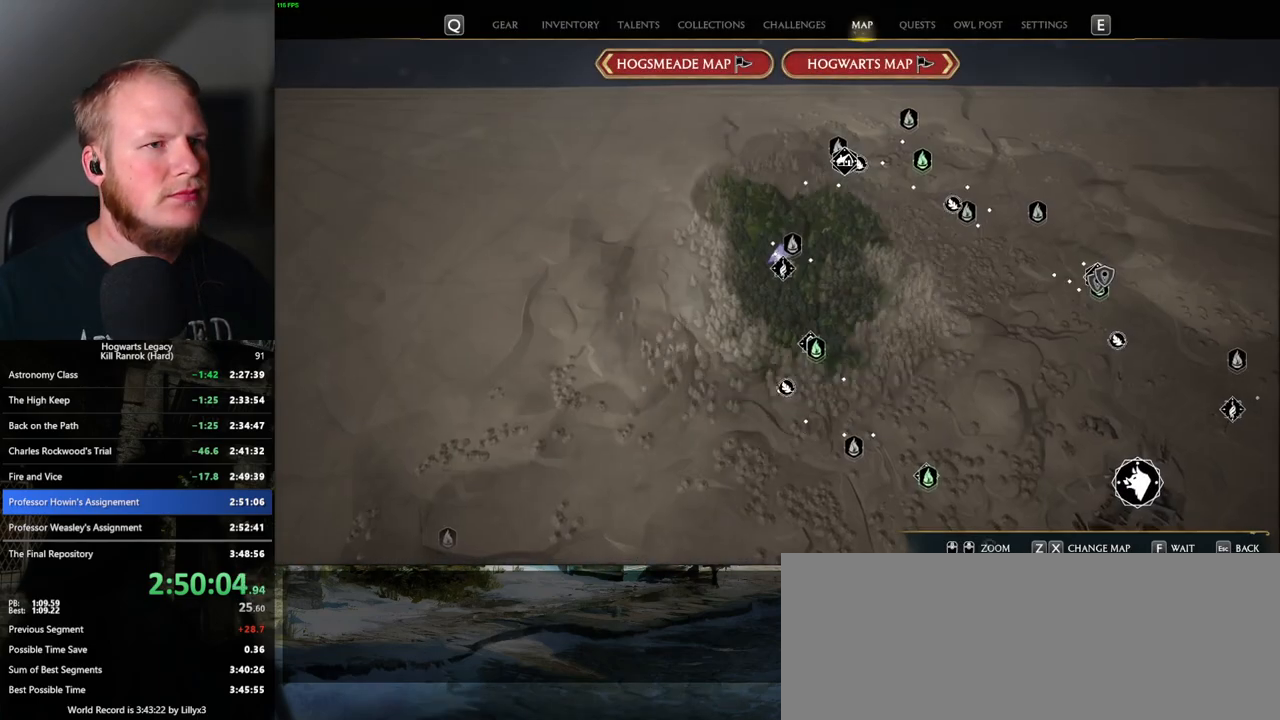
{"keys": [], "mouse": [], "events": [[67, "x", "down"], [133, "x", "up"]]}
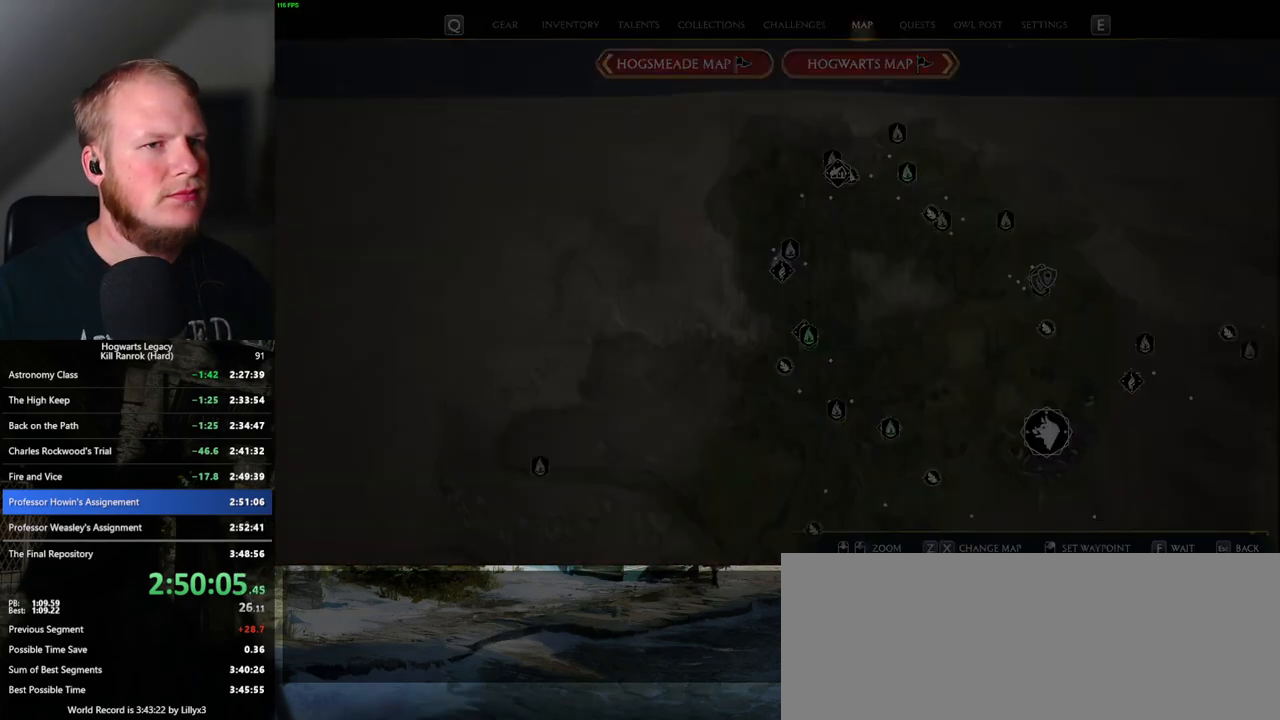
{"keys": [], "mouse": [], "events": []}
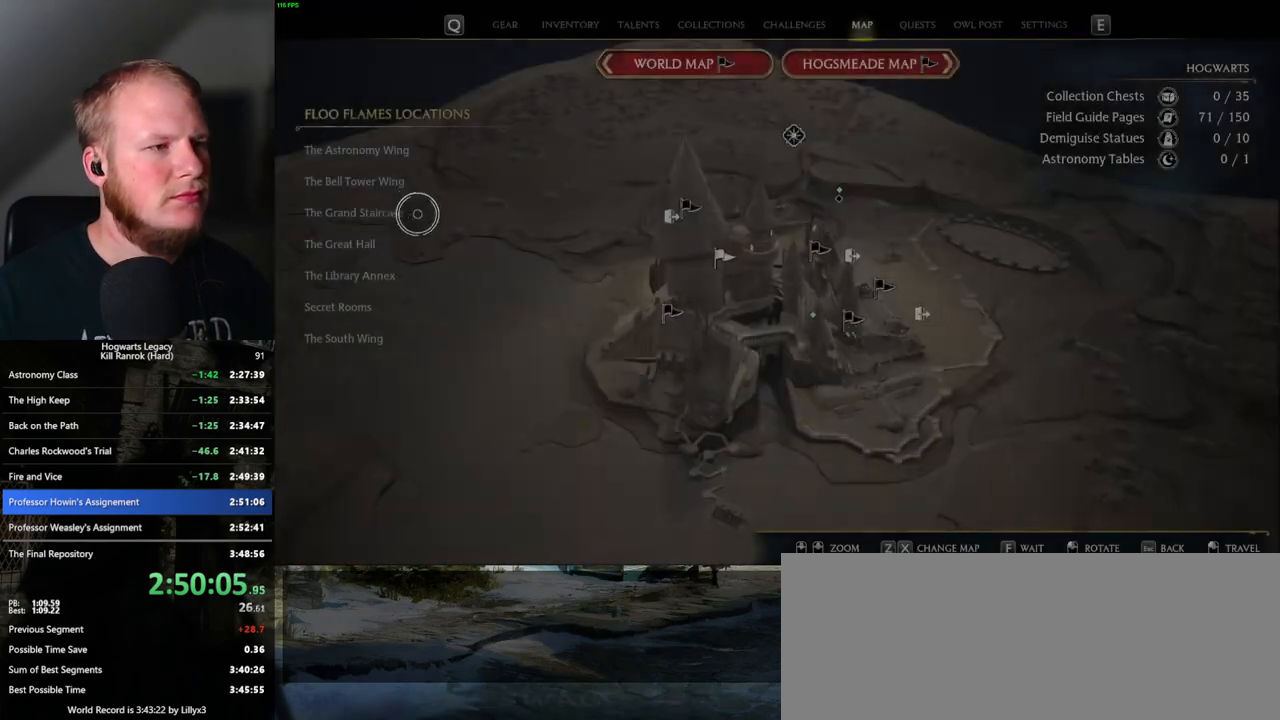
{"keys": [], "mouse": [], "events": [[283, "mouse_left", "down"], [367, "mouse_left", "up"]]}
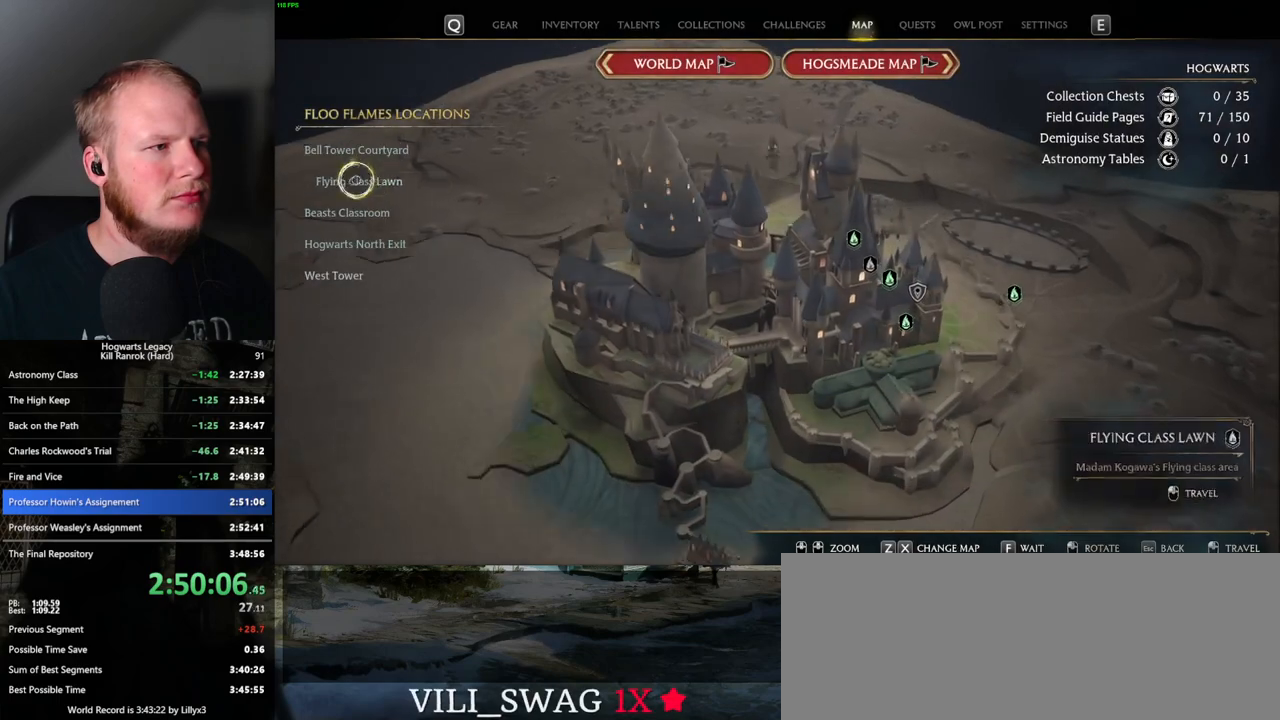
{"keys": [], "mouse": [], "events": []}
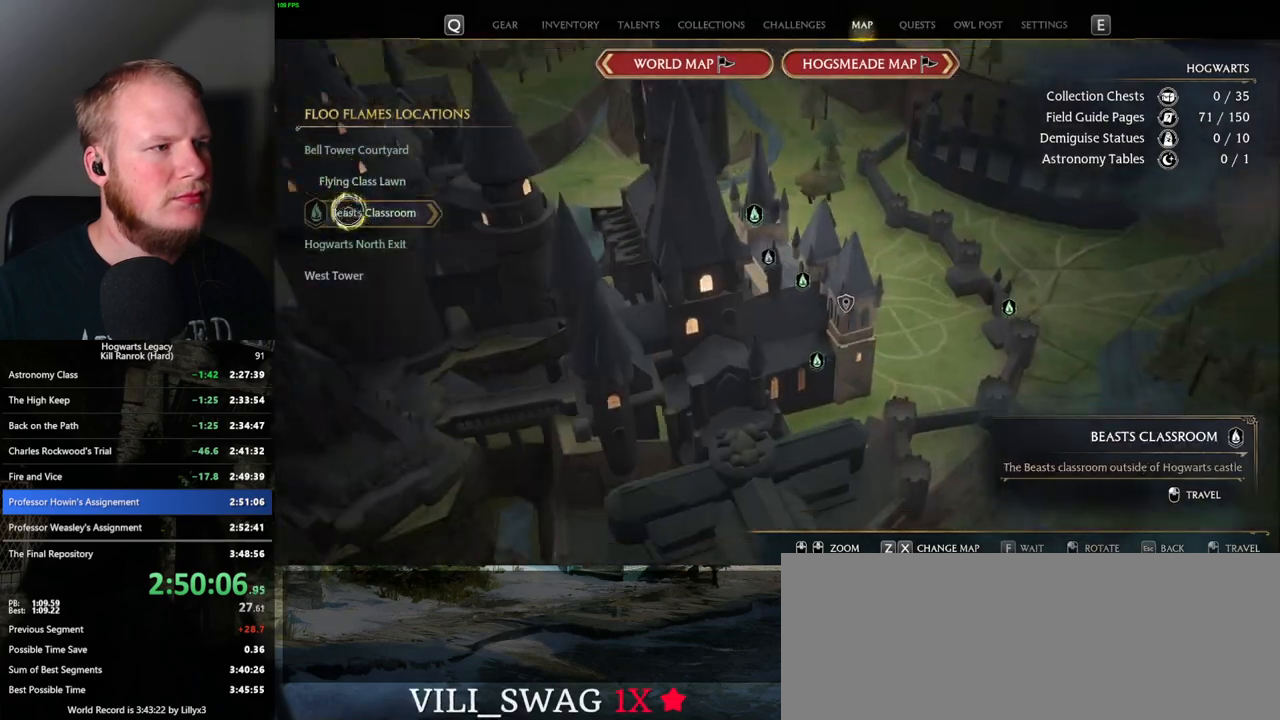
{"keys": [], "mouse": [], "events": [[67, "mouse_left", "down"], [183, "mouse_left", "up"]]}